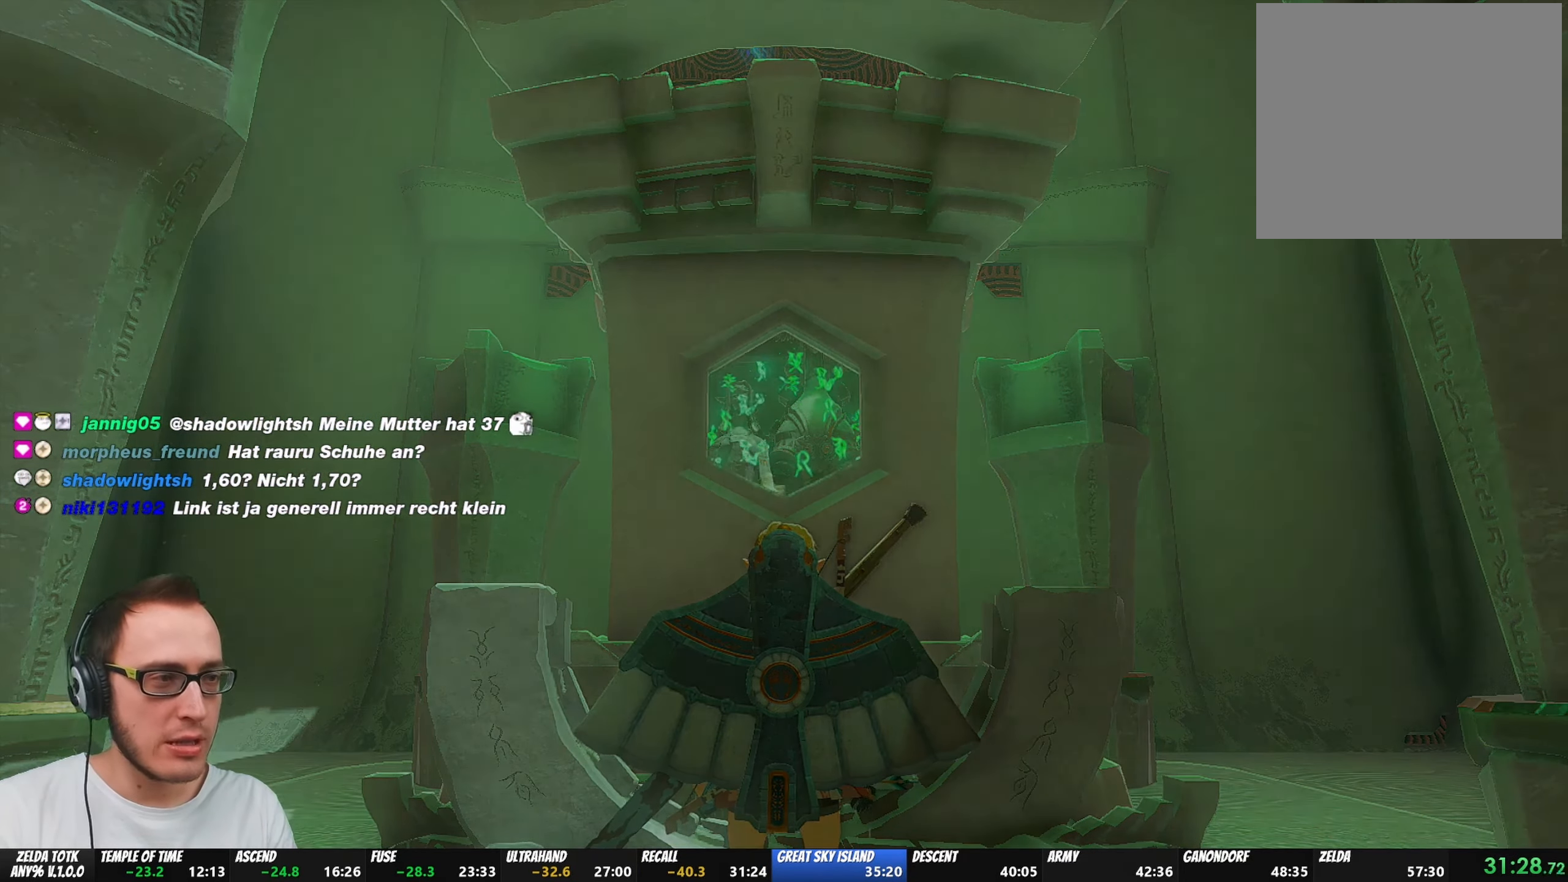
Gameplay with a controller (Nintendo layout); each line is a JSON object with the inputs held at the frame after it. "events" lists button and stick changes between this image and that frame as [ms after this image, input, new state], when the widget could be followed in between. Not read: L3 R3.
{"buttons": [], "left_stick": "center", "right_stick": "center", "events": [[17, "X", "down"], [117, "X", "up"], [183, "START", "down"], [183, "X", "down"], [250, "START", "up"], [300, "X", "up"], [350, "START", "down"], [350, "X", "down"], [417, "START", "up"], [450, "X", "up"]]}
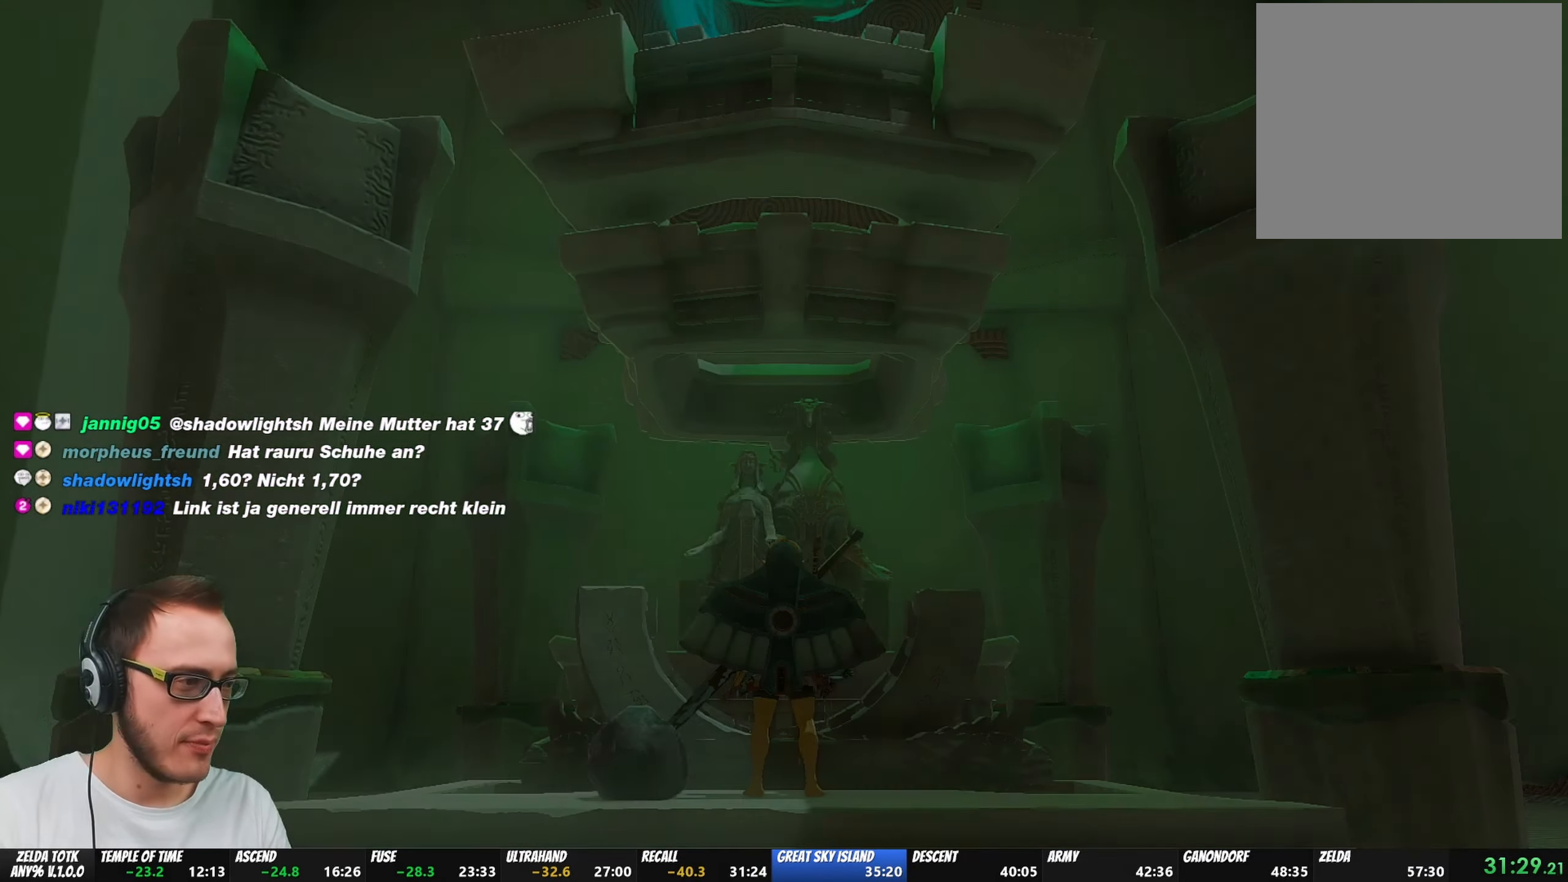
{"buttons": ["START"], "left_stick": "center", "right_stick": "center", "events": [[17, "START", "down"], [17, "X", "down"], [67, "START", "up"], [133, "X", "up"], [150, "START", "down"], [200, "X", "down"], [267, "START", "up"], [283, "X", "up"], [317, "START", "down"], [367, "X", "down"], [383, "START", "up"], [450, "X", "up"], [500, "START", "down"]]}
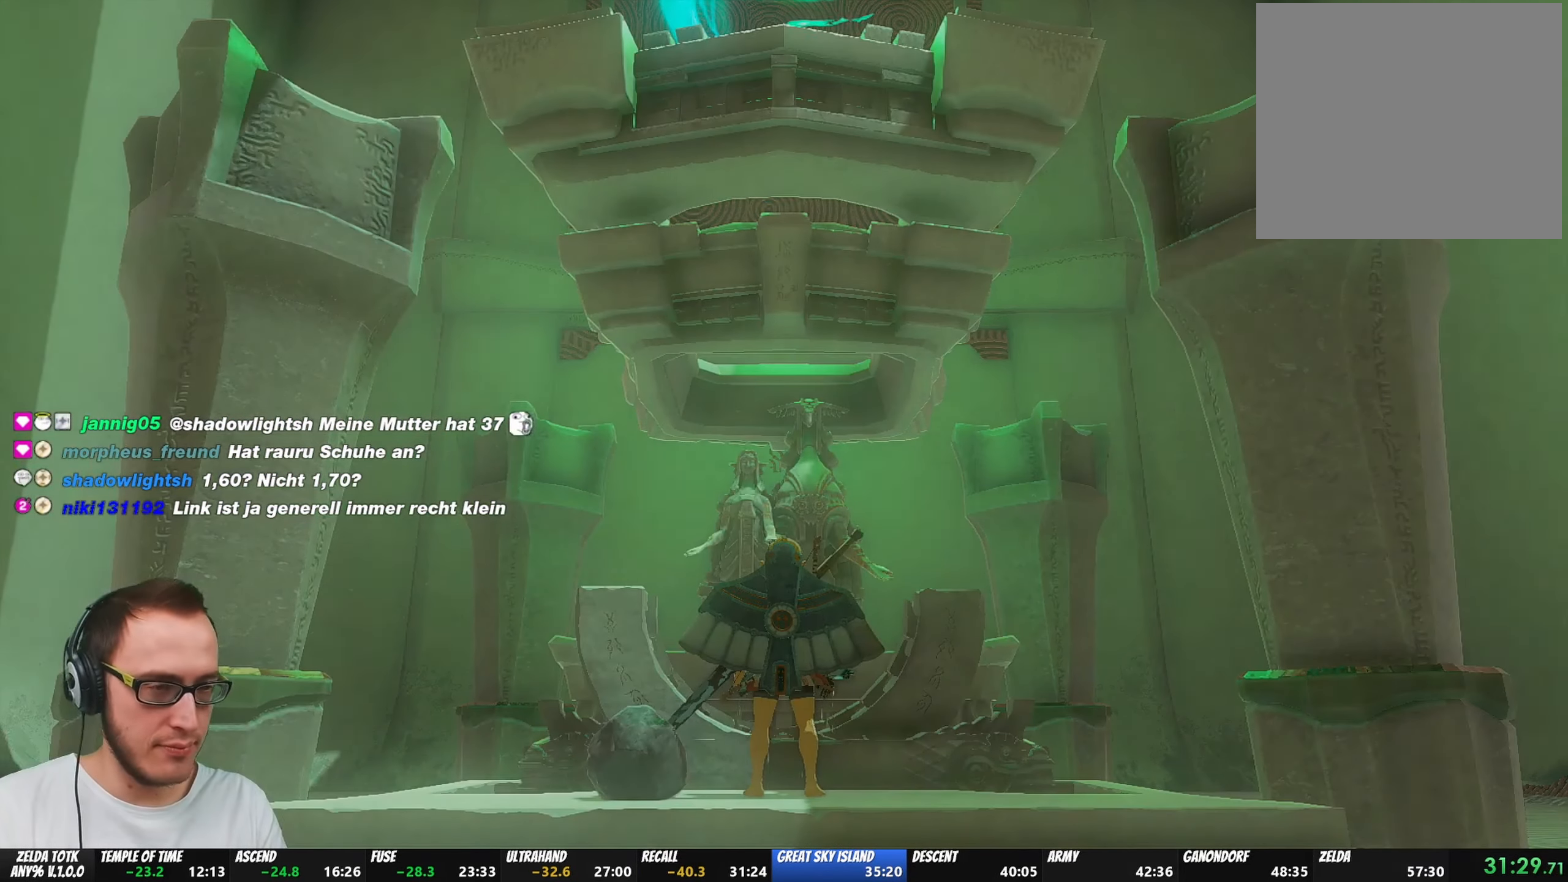
{"buttons": ["A", "B"], "left_stick": "center", "right_stick": "center", "events": [[33, "X", "down"], [50, "START", "up"], [100, "X", "up"], [150, "START", "down"], [200, "START", "up"], [283, "B", "down"], [300, "A", "down"], [383, "A", "up"], [383, "B", "up"], [450, "B", "down"], [467, "A", "down"]]}
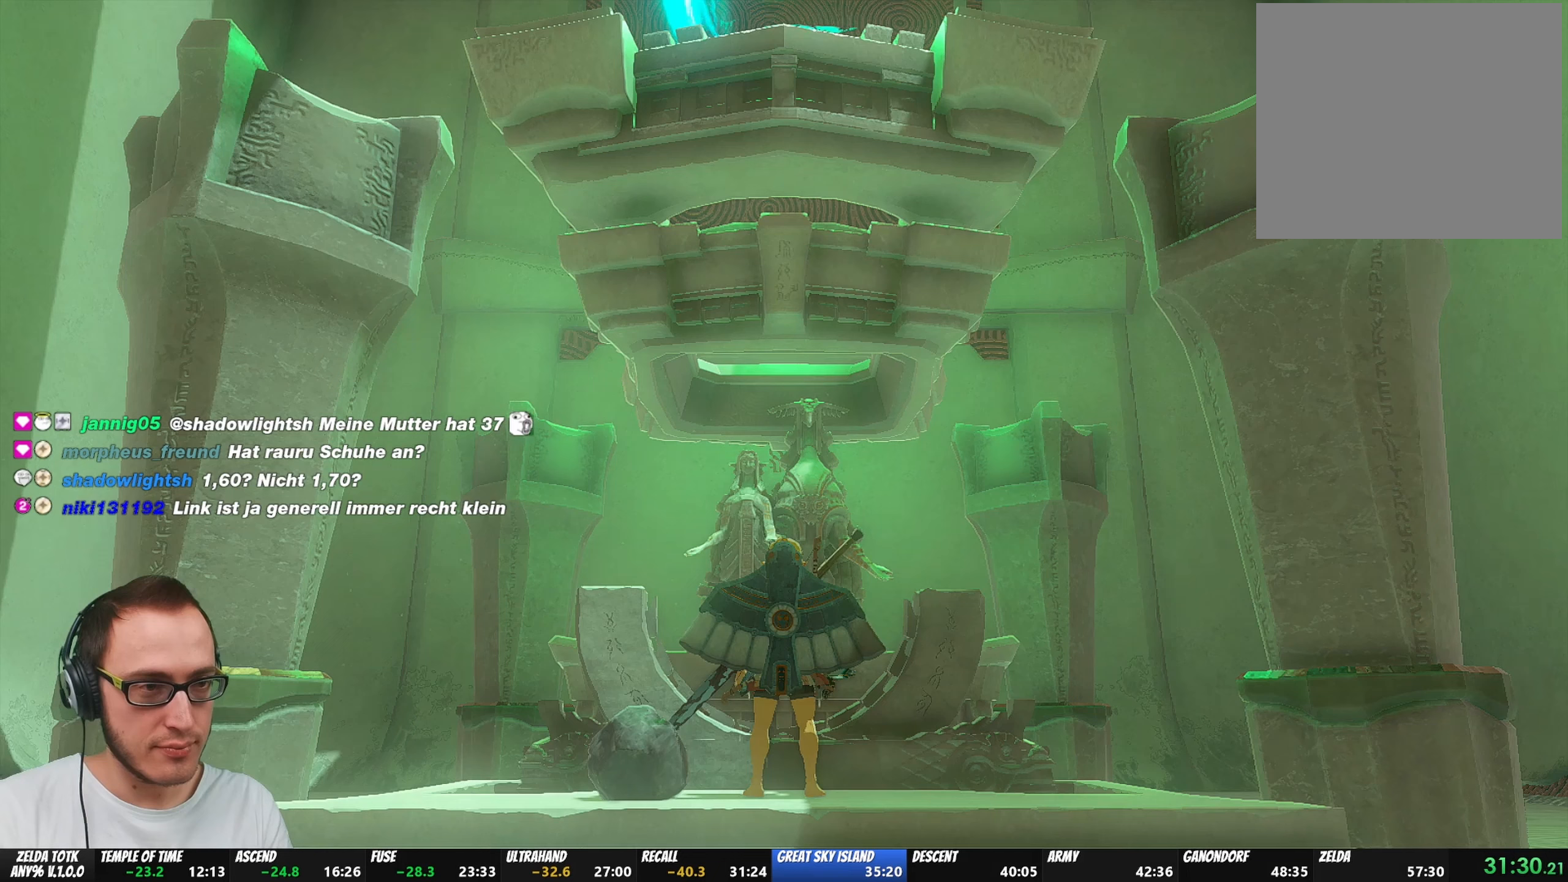
{"buttons": [], "left_stick": "center", "right_stick": "center", "events": [[17, "A", "up"], [17, "B", "up"], [50, "A", "down"], [50, "B", "down"], [117, "A", "up"], [150, "B", "up"], [217, "A", "down"], [217, "B", "down"], [283, "B", "up"], [317, "A", "up"], [383, "A", "down"], [383, "B", "down"], [450, "B", "up"], [467, "A", "up"]]}
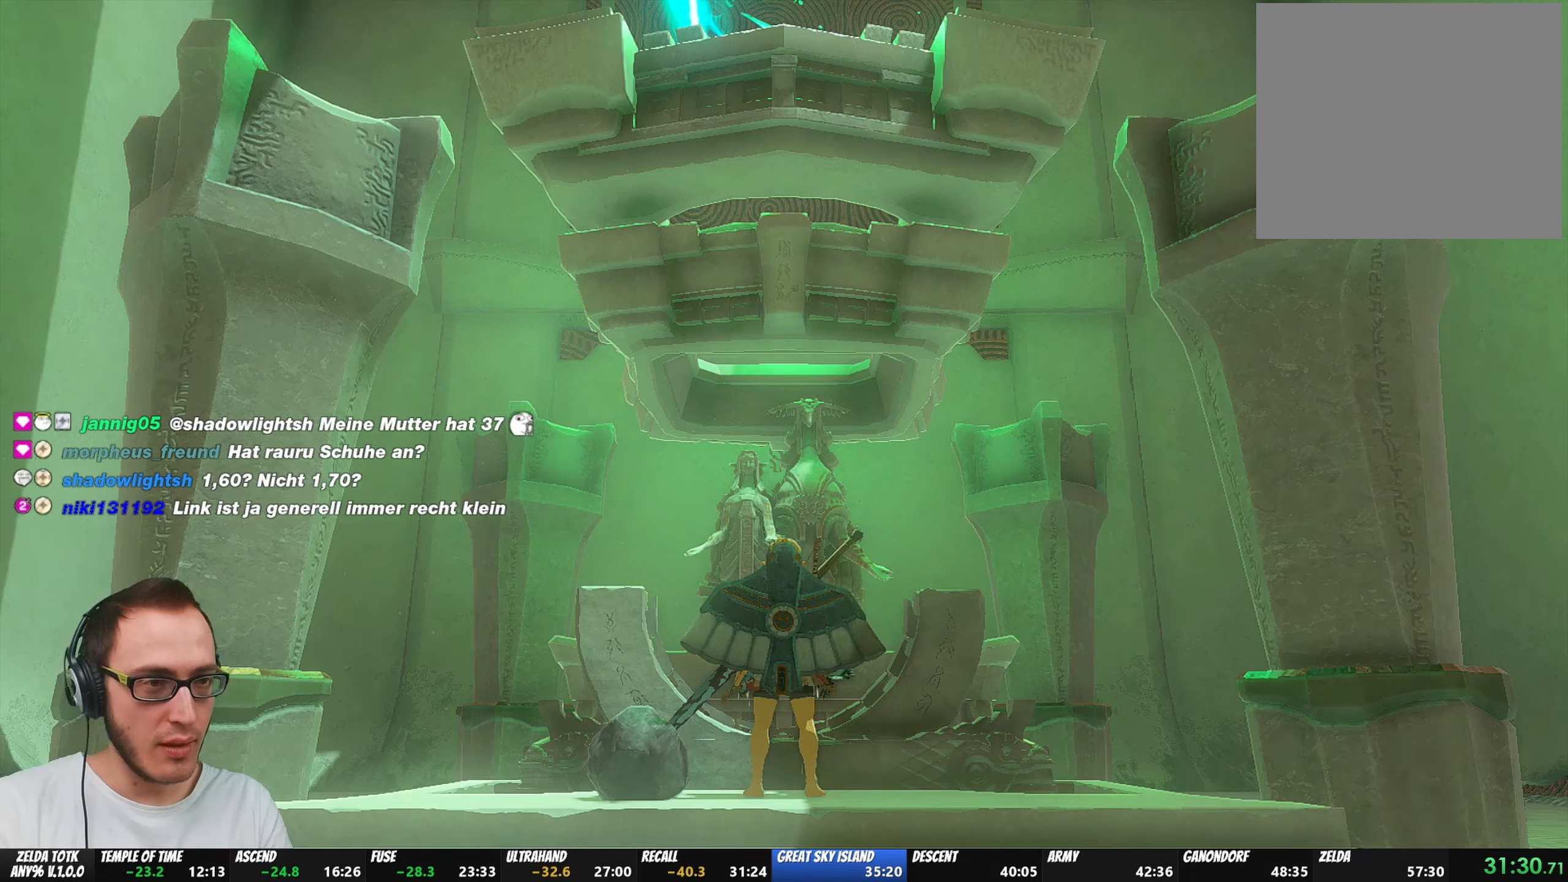
{"buttons": [], "left_stick": "center", "right_stick": "center", "events": [[50, "A", "down"], [50, "B", "down"], [117, "B", "up"], [150, "A", "up"], [217, "A", "down"], [217, "B", "down"], [317, "A", "up"], [317, "B", "up"], [417, "A", "down"], [417, "B", "down"], [450, "B", "up"], [483, "A", "up"]]}
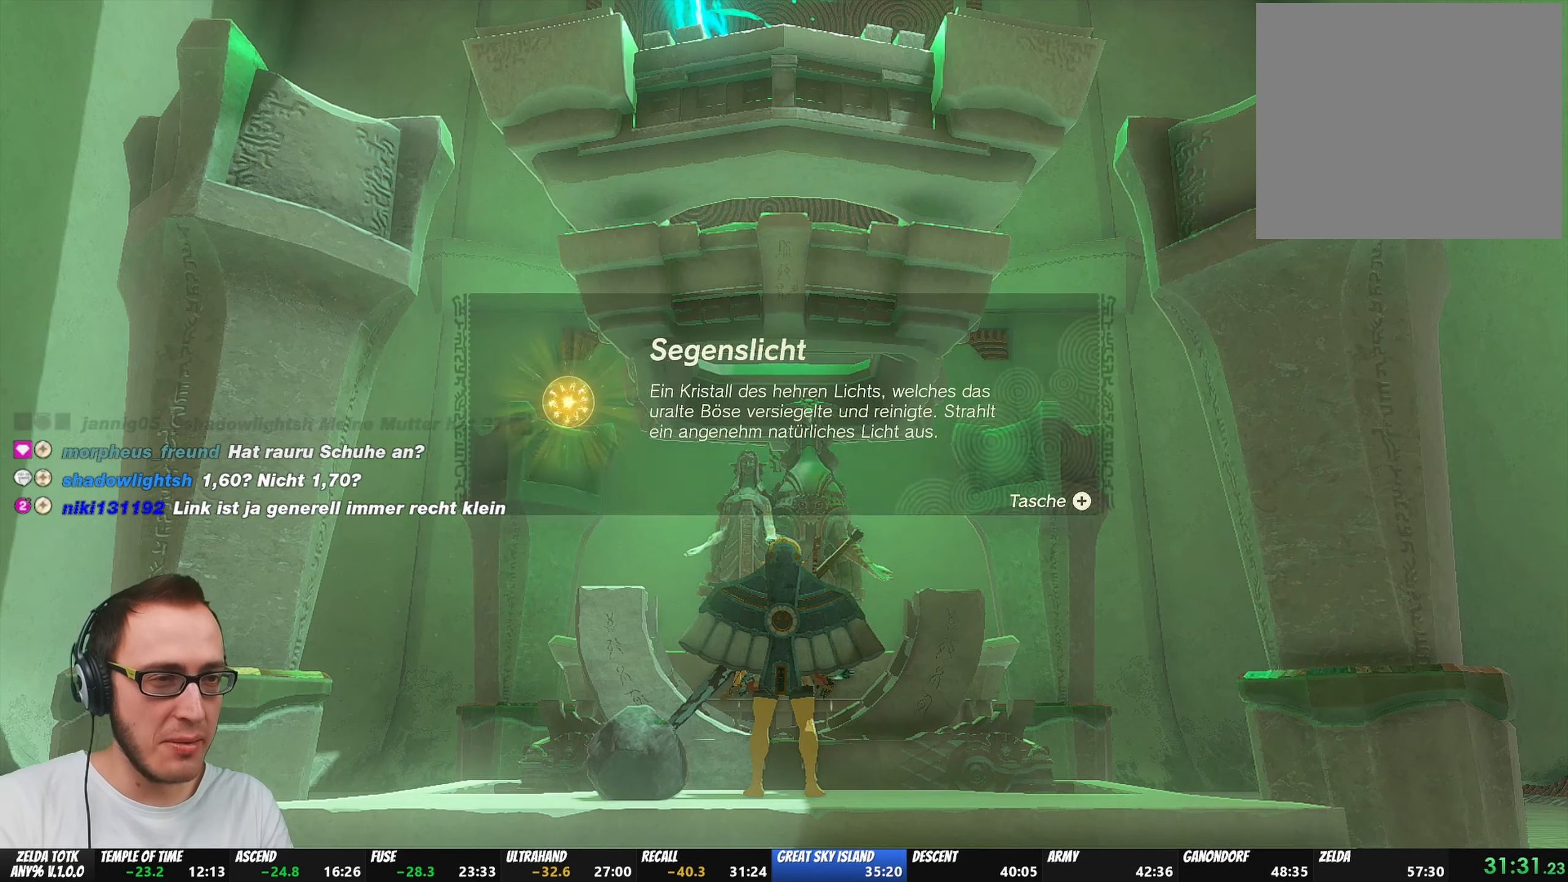
{"buttons": [], "left_stick": "center", "right_stick": "center", "events": [[50, "B", "down"], [133, "B", "up"], [217, "A", "down"], [217, "B", "down"], [317, "A", "up"], [317, "B", "up"], [350, "B", "down"], [383, "A", "down"], [483, "A", "up"], [483, "B", "up"]]}
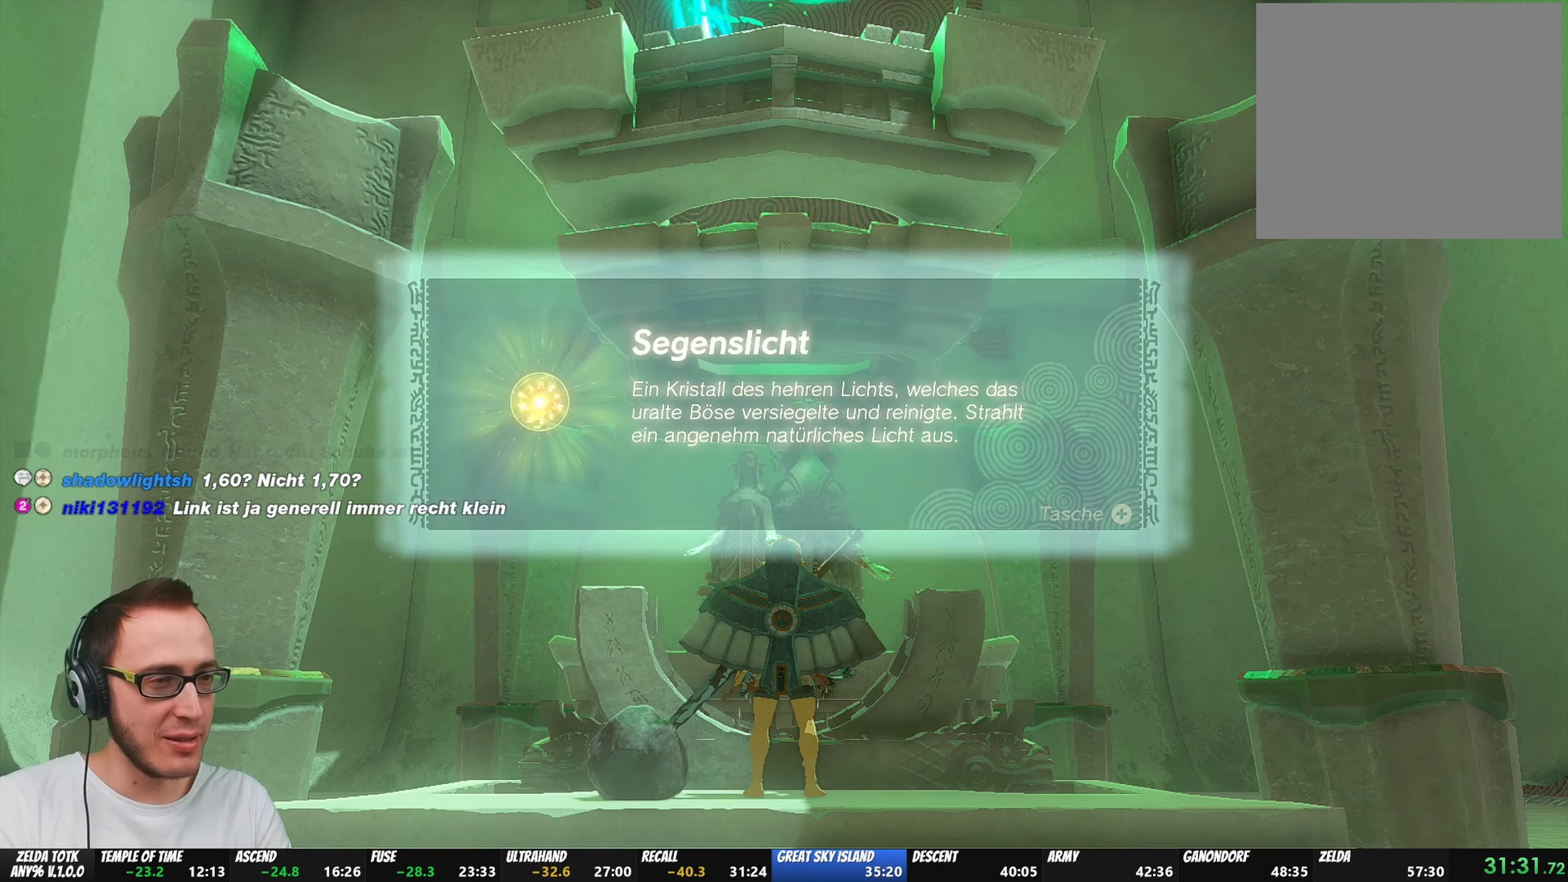
{"buttons": [], "left_stick": "center", "right_stick": "center", "events": [[50, "A", "down"], [50, "B", "down"], [117, "B", "up"], [150, "A", "up"], [217, "A", "down"], [217, "B", "down"], [317, "A", "up"], [317, "B", "up"], [383, "B", "down"], [500, "B", "up"]]}
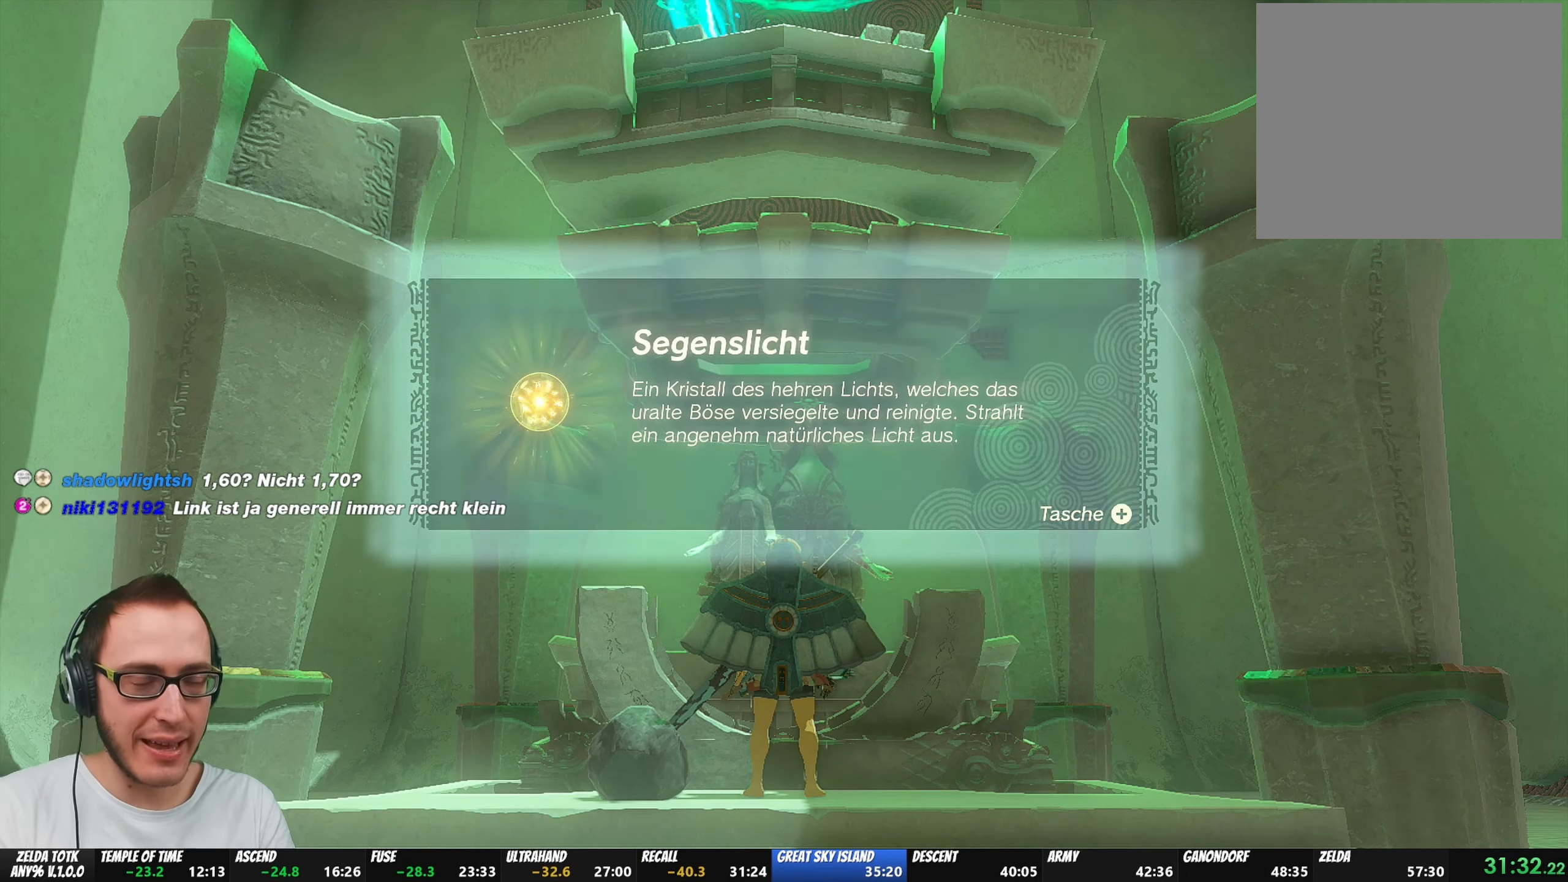
{"buttons": ["A", "B"], "left_stick": "center", "right_stick": "center", "events": [[50, "B", "down"], [67, "A", "down"], [150, "A", "up"], [150, "B", "up"], [217, "A", "down"], [217, "B", "down"], [317, "A", "up"], [317, "B", "up"], [350, "B", "down"], [383, "A", "down"]]}
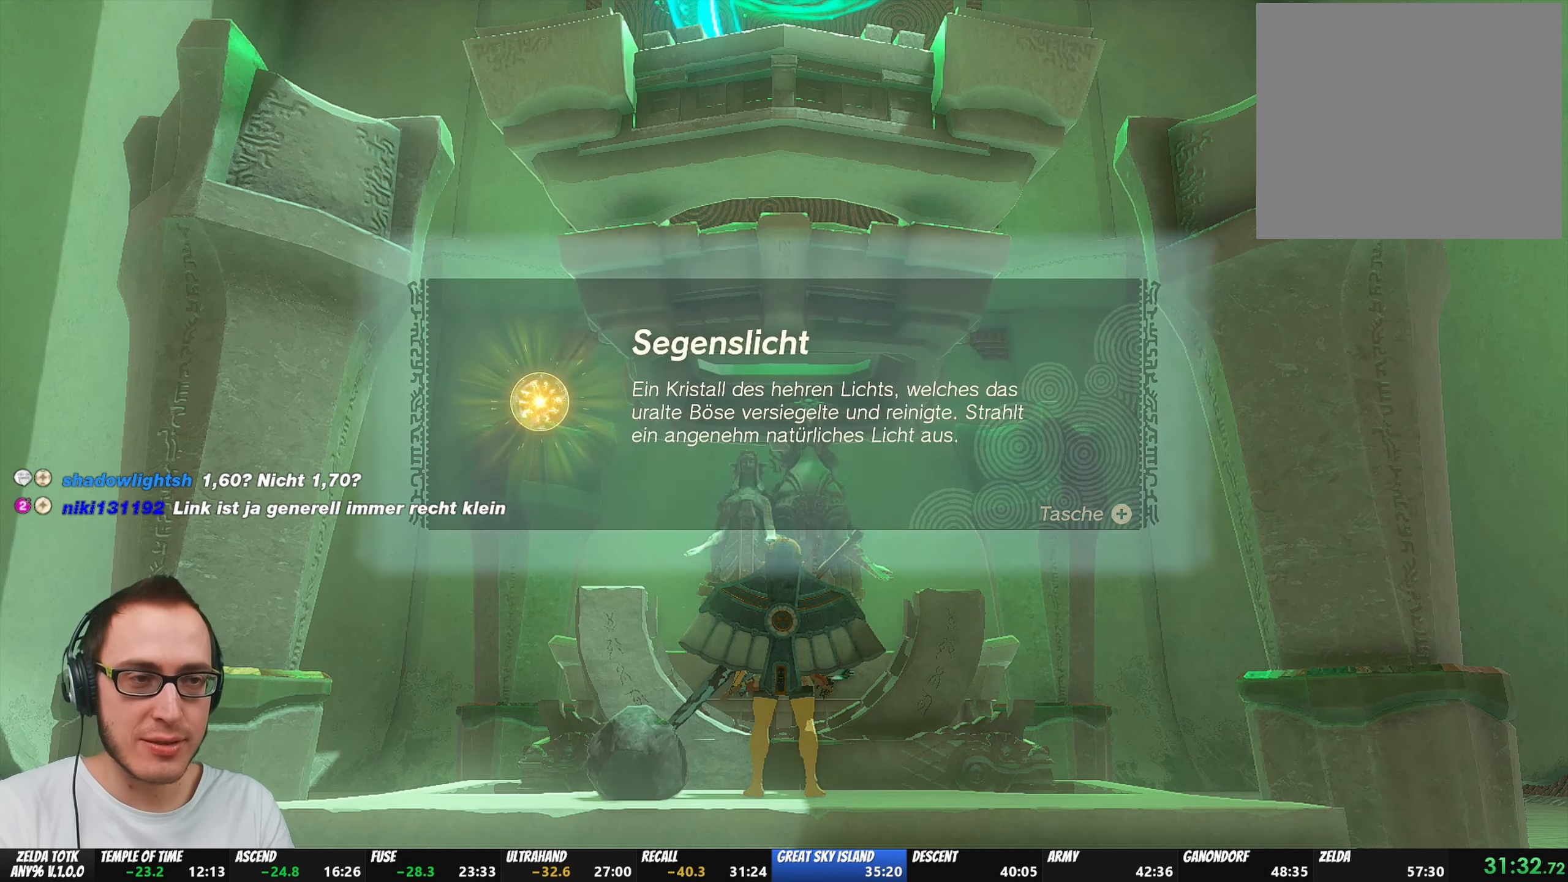
{"buttons": ["A", "B"], "left_stick": "center", "right_stick": "center", "events": [[17, "A", "up"], [17, "B", "up"], [50, "A", "down"], [50, "B", "down"], [133, "B", "up"], [150, "A", "up"], [183, "A", "down"], [183, "B", "down"], [283, "A", "up"], [283, "B", "up"], [350, "A", "down"], [350, "B", "down"], [417, "B", "up"], [433, "A", "up"], [483, "A", "down"], [483, "B", "down"]]}
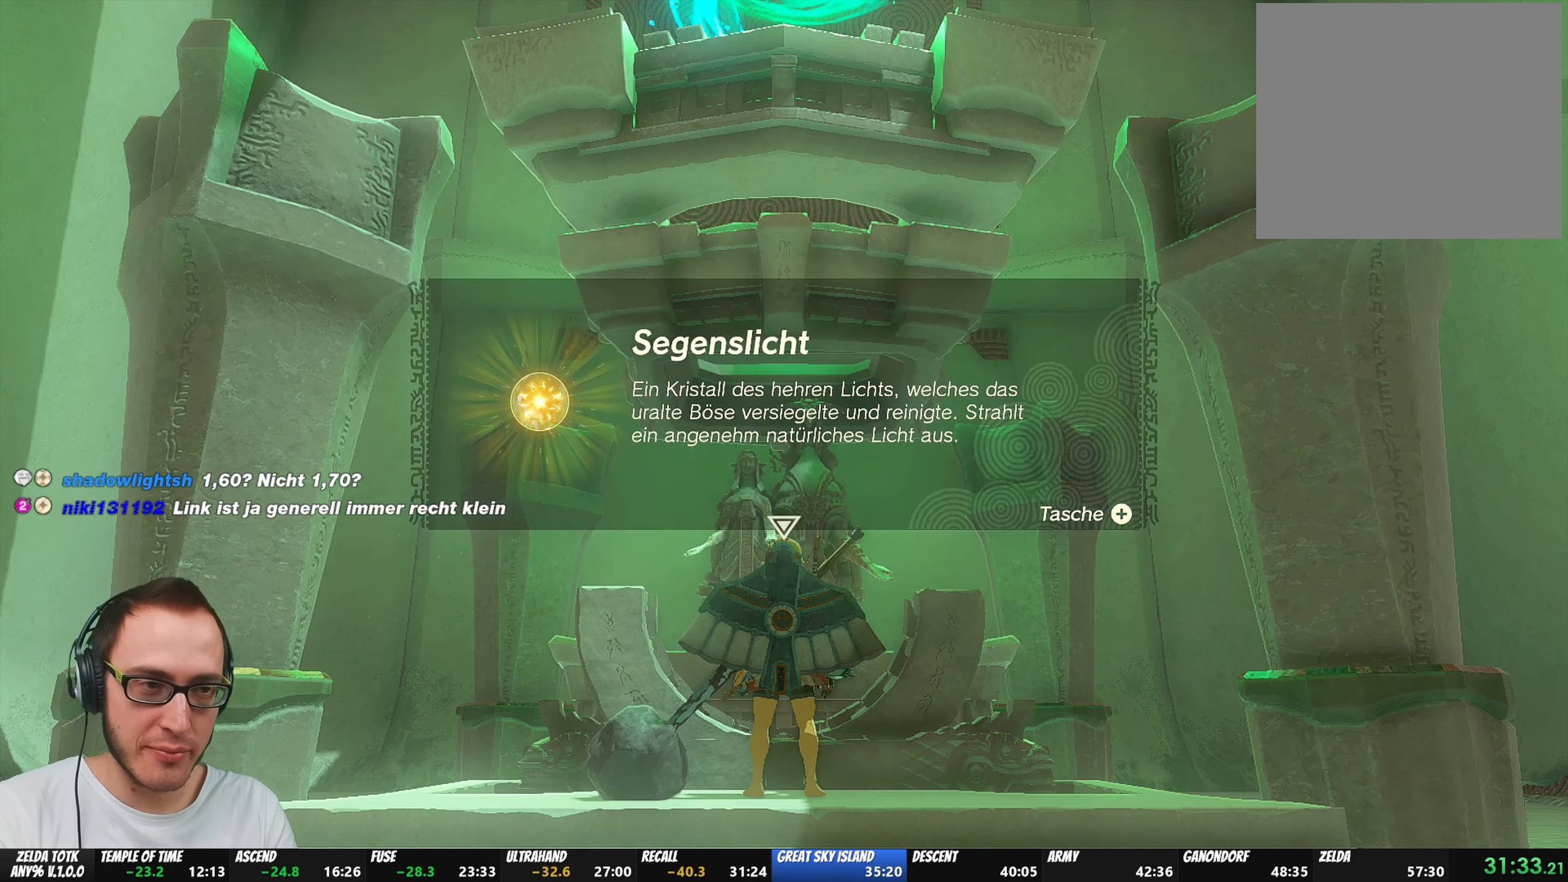
{"buttons": [], "left_stick": "center", "right_stick": "center", "events": [[50, "B", "up"], [83, "A", "up"], [133, "A", "down"], [133, "B", "down"], [200, "A", "up"], [200, "B", "up"], [267, "A", "down"], [267, "B", "down"], [350, "A", "up"], [350, "B", "up"], [417, "A", "down"], [417, "B", "down"], [450, "B", "up"], [483, "A", "up"]]}
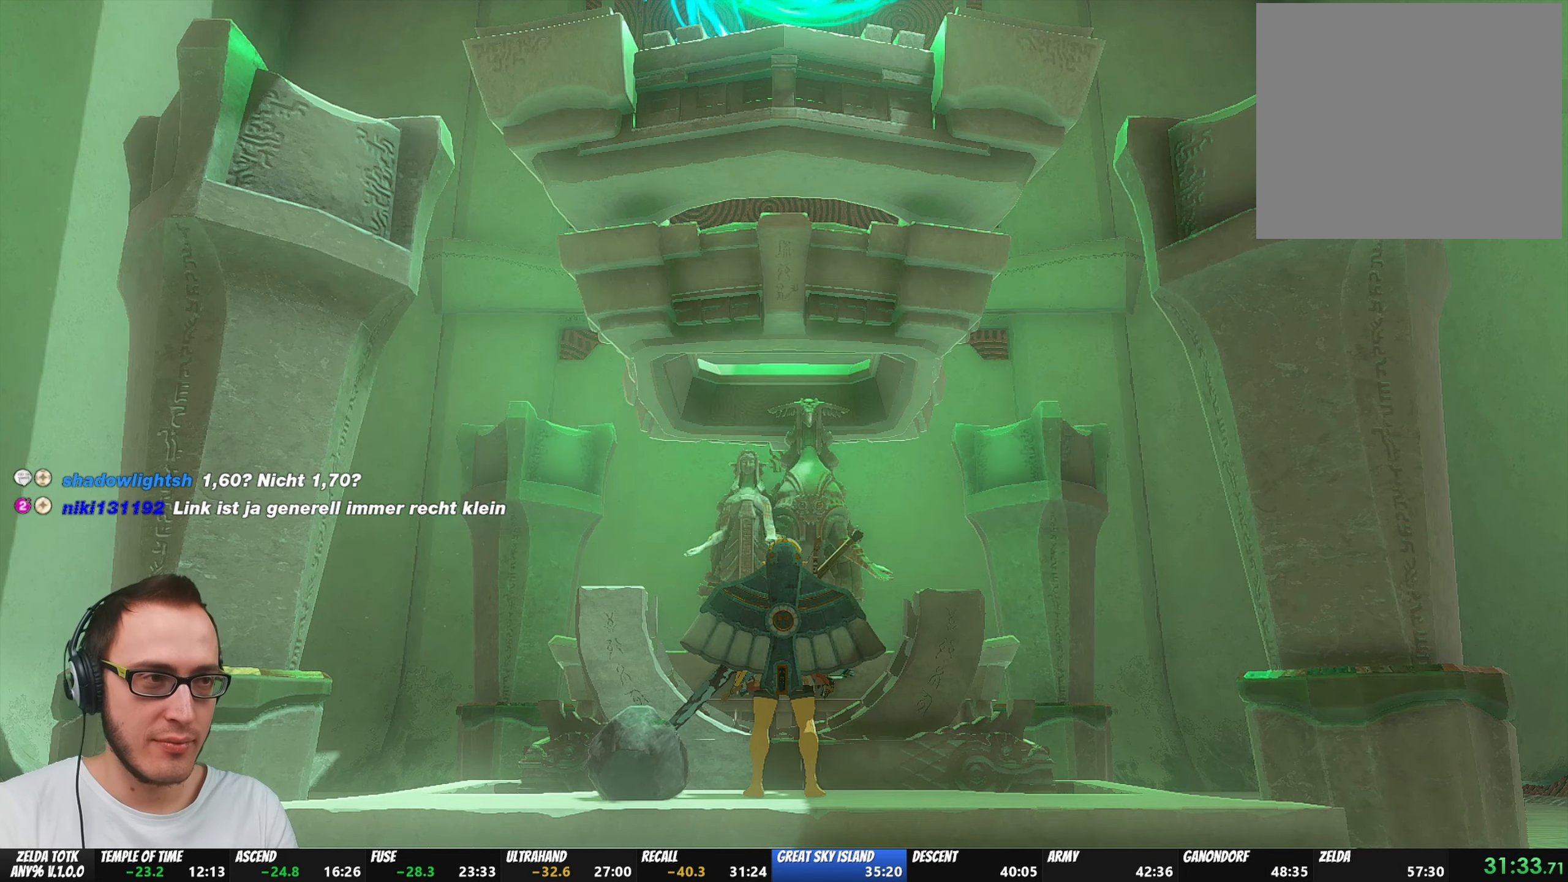
{"buttons": [], "left_stick": "center", "right_stick": "center", "events": [[50, "B", "down"], [67, "A", "down"], [117, "B", "up"], [150, "A", "up"], [183, "A", "down"], [183, "B", "down"], [283, "A", "up"], [317, "B", "up"]]}
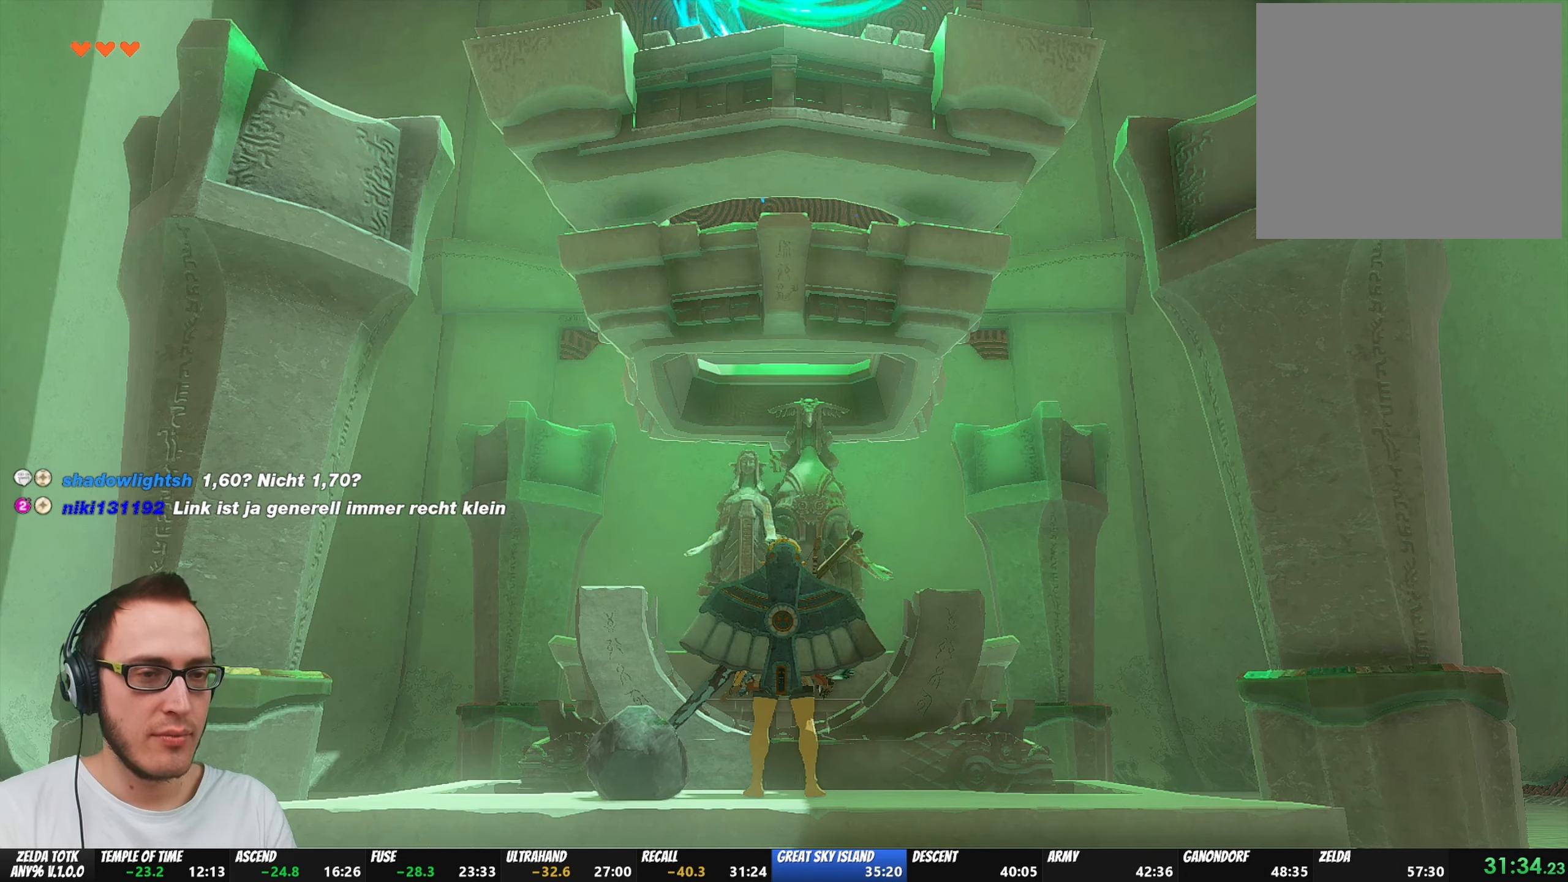
{"buttons": ["X", "START"], "left_stick": "center", "right_stick": "center", "events": [[17, "START", "down"], [50, "X", "down"], [117, "START", "up"], [117, "X", "up"], [183, "START", "down"], [183, "X", "down"], [250, "START", "up"], [300, "X", "up"], [317, "START", "down"], [317, "X", "down"], [383, "START", "up"], [433, "START", "down"], [433, "X", "up"], [500, "X", "down"]]}
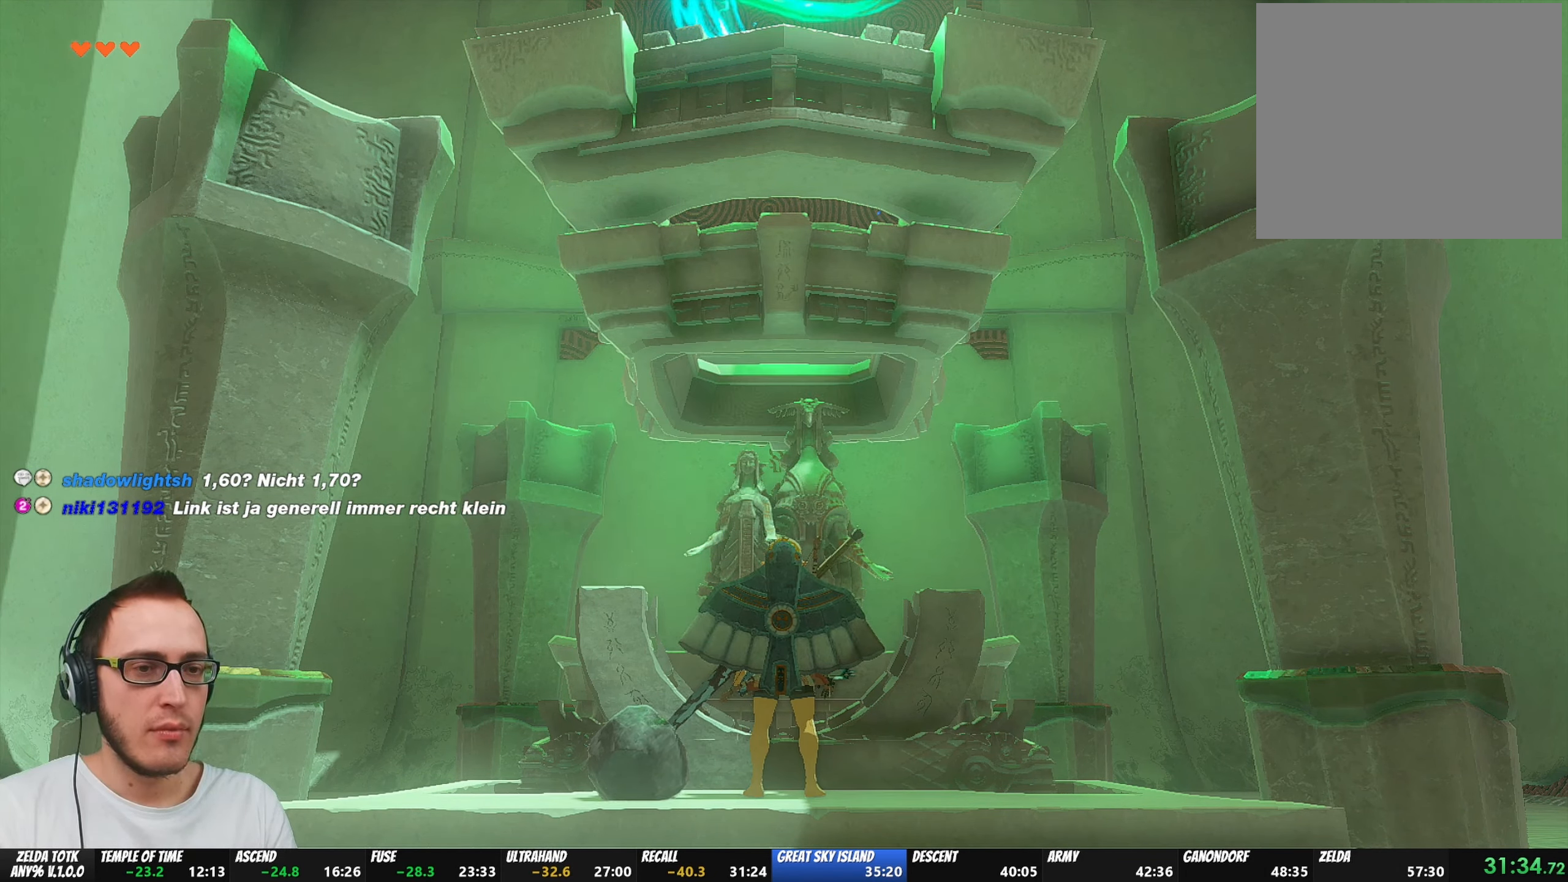
{"buttons": ["X", "START"], "left_stick": "center", "right_stick": "center", "events": [[17, "START", "up"], [83, "START", "down"], [83, "X", "up"], [150, "START", "up"], [150, "X", "down"], [217, "START", "down"], [217, "X", "up"], [283, "START", "up"], [317, "START", "down"], [317, "X", "down"], [383, "X", "up"], [417, "START", "up"], [450, "START", "down"], [450, "X", "down"]]}
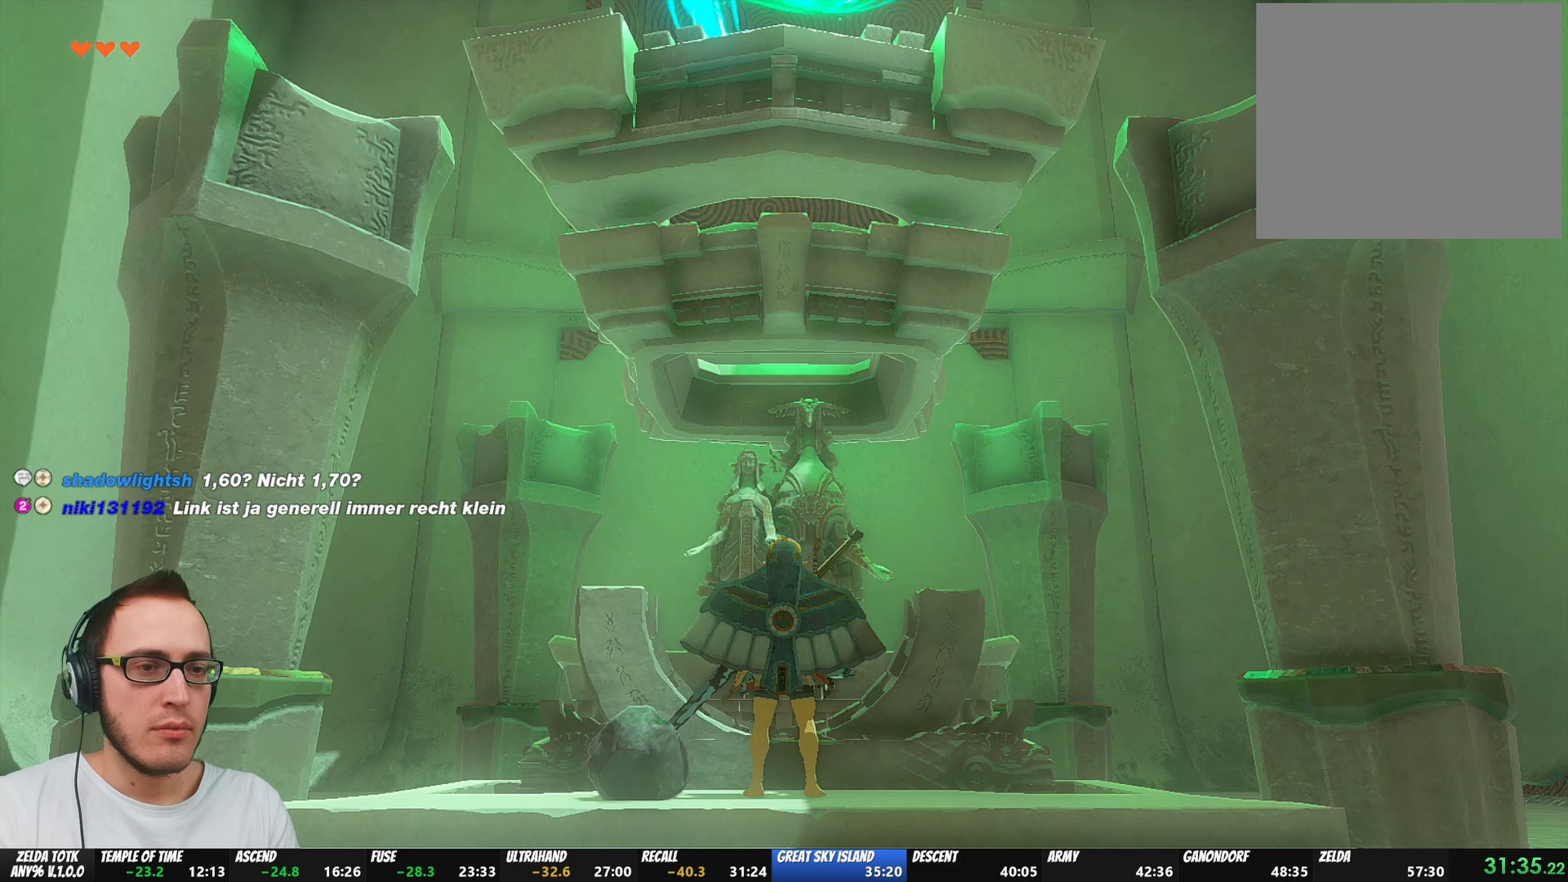
{"buttons": ["START"], "left_stick": "center", "right_stick": "center", "events": [[17, "START", "up"], [17, "X", "up"], [83, "START", "down"], [83, "X", "down"], [150, "START", "up"], [183, "X", "up"], [217, "START", "down"], [217, "X", "down"], [283, "START", "up"], [333, "X", "up"], [350, "START", "down"], [383, "X", "down"], [417, "START", "up"], [483, "START", "down"], [483, "X", "up"]]}
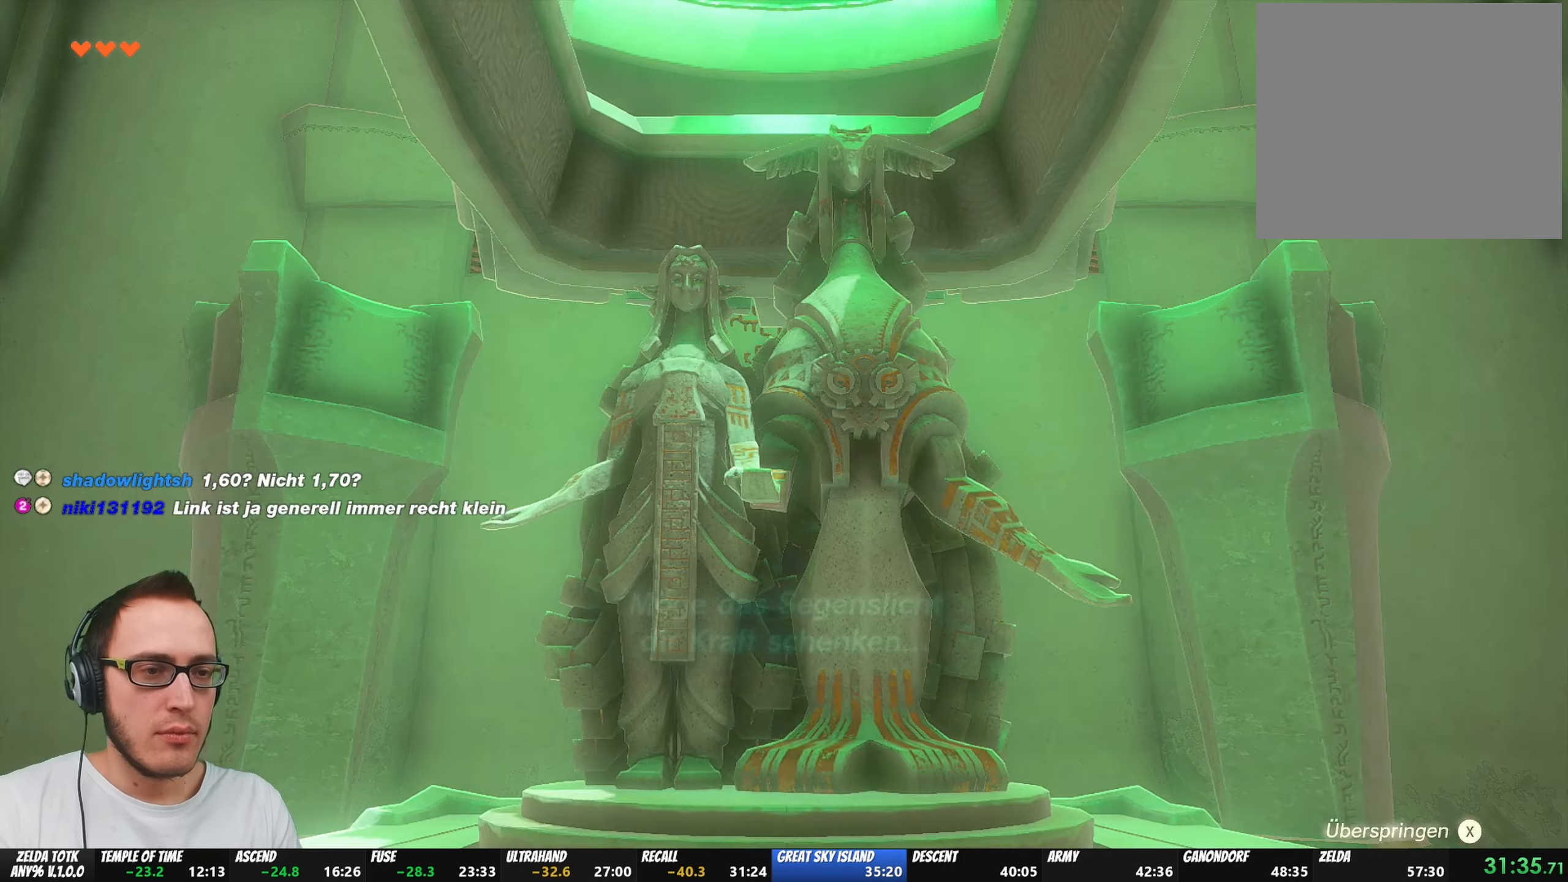
{"buttons": [], "left_stick": "center", "right_stick": "center", "events": [[50, "START", "up"], [50, "X", "down"], [117, "START", "down"], [150, "X", "up"], [183, "START", "up"], [217, "X", "down"], [250, "START", "down"], [317, "X", "up"], [333, "START", "up"], [383, "X", "down"], [400, "START", "down"], [483, "START", "up"], [483, "X", "up"]]}
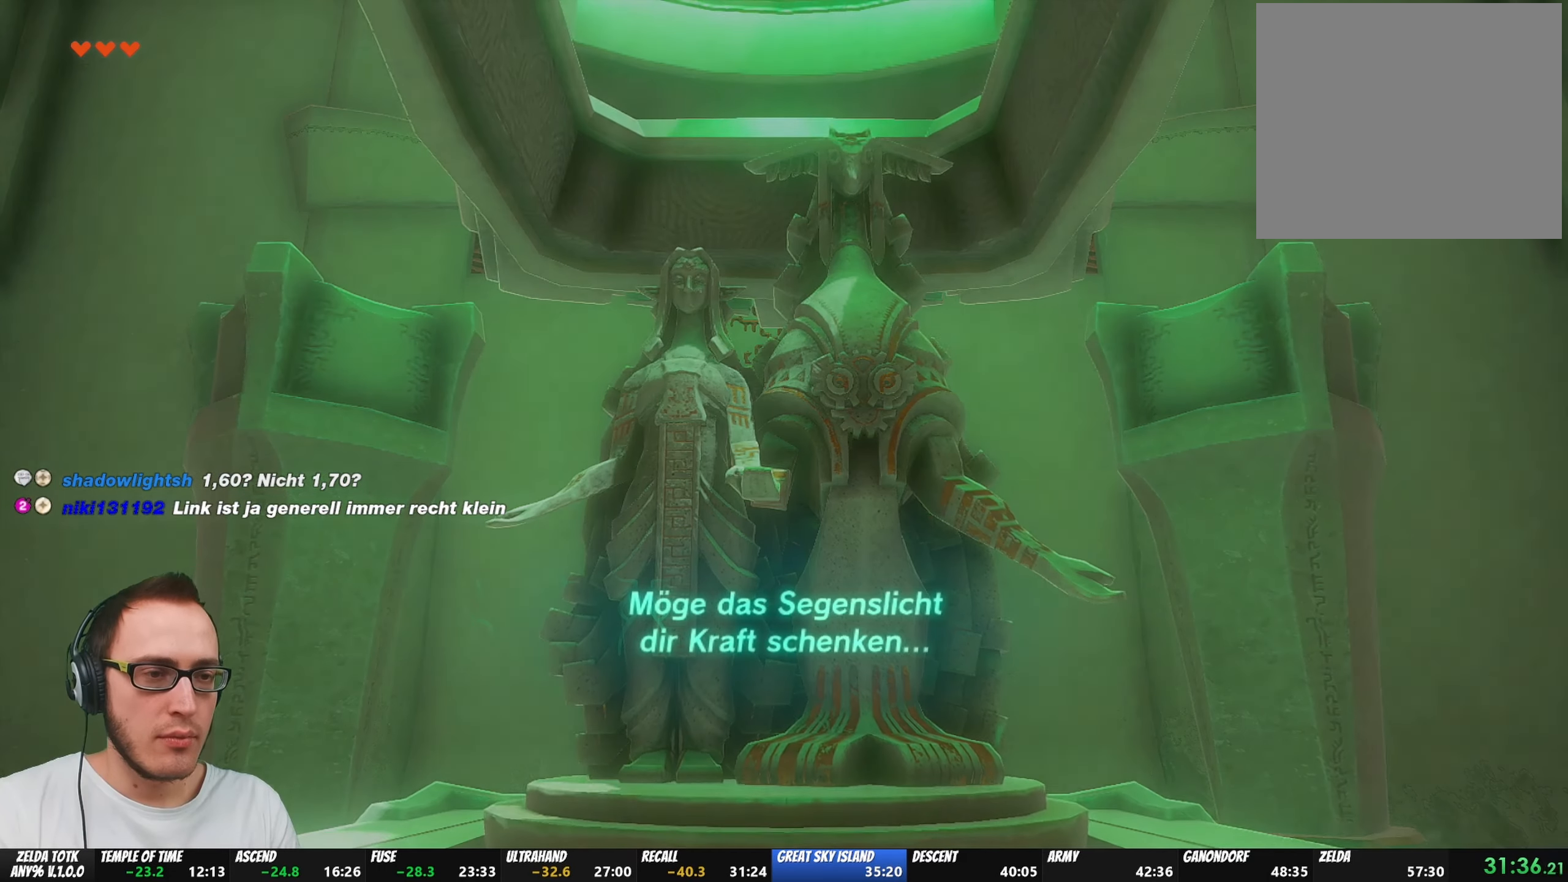
{"buttons": ["START"], "left_stick": "center", "right_stick": "center", "events": [[67, "X", "down"], [83, "START", "down"], [117, "START", "up"], [183, "START", "down"], [317, "X", "up"], [350, "X", "down"], [450, "X", "up"]]}
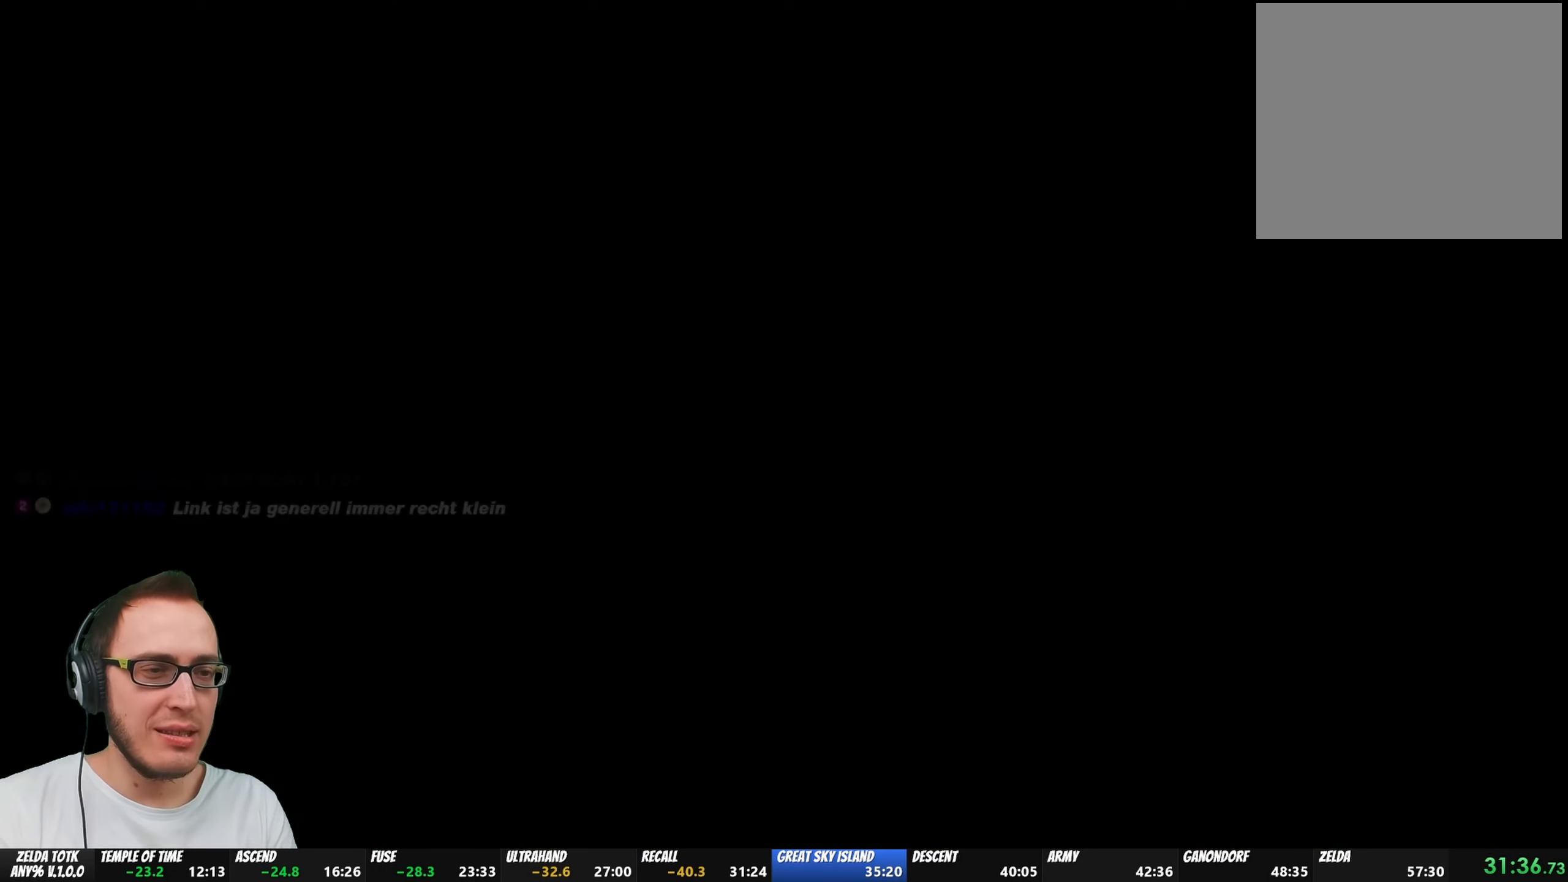
{"buttons": [], "left_stick": "center", "right_stick": "center", "events": [[33, "X", "down"], [83, "START", "up"], [167, "X", "up"]]}